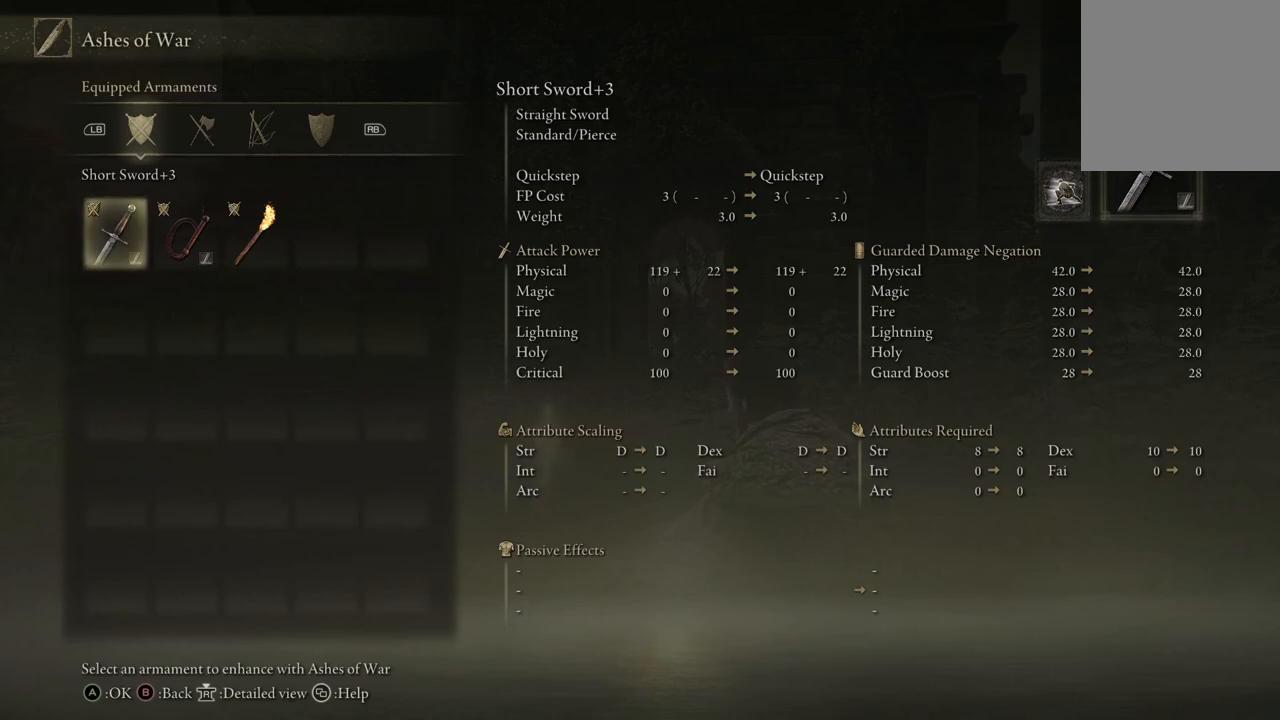
Gameplay with a controller (Xbox layout); each line is a JSON object with the inputs held at the frame after it. "events" lists button and stick changes between this image and that frame as [ms after this image, input, new state], when the widget could be followed in between. Not read: SHARE.
{"buttons": [], "left_stick": "center", "right_stick": "center", "events": [[33, "B", "down"], [167, "B", "up"]]}
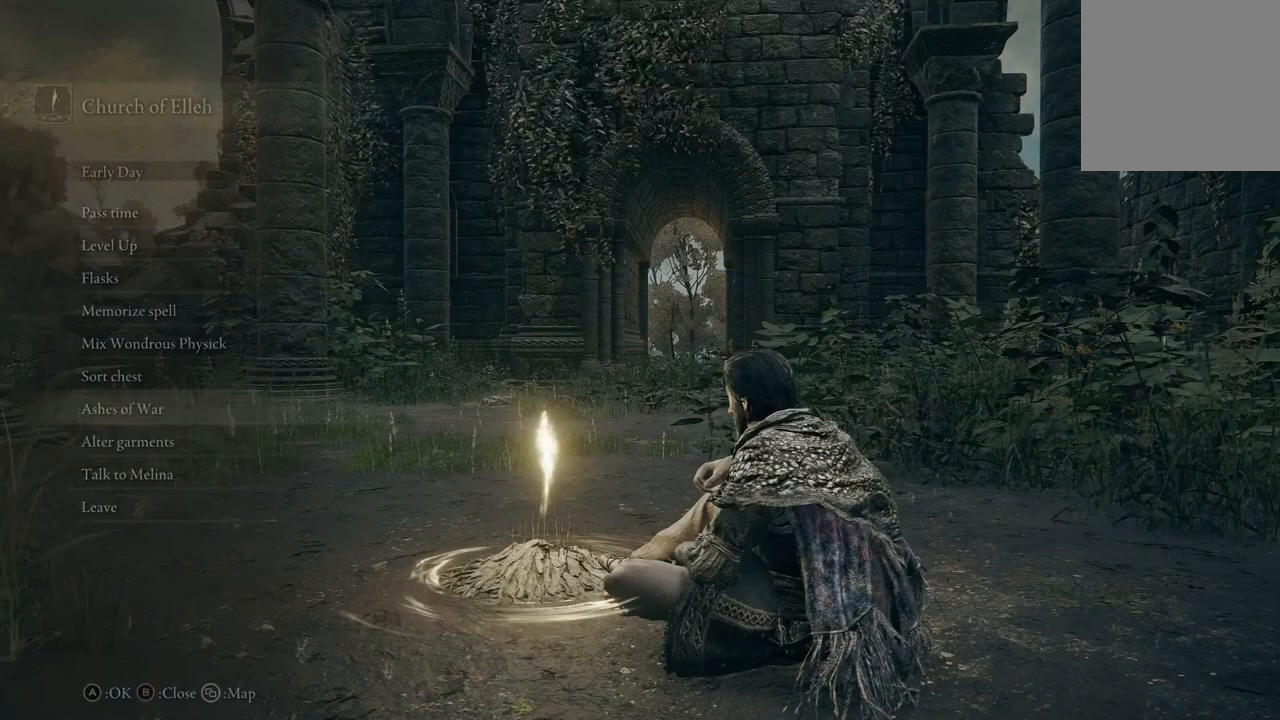
{"buttons": [], "left_stick": "center", "right_stick": "center", "events": []}
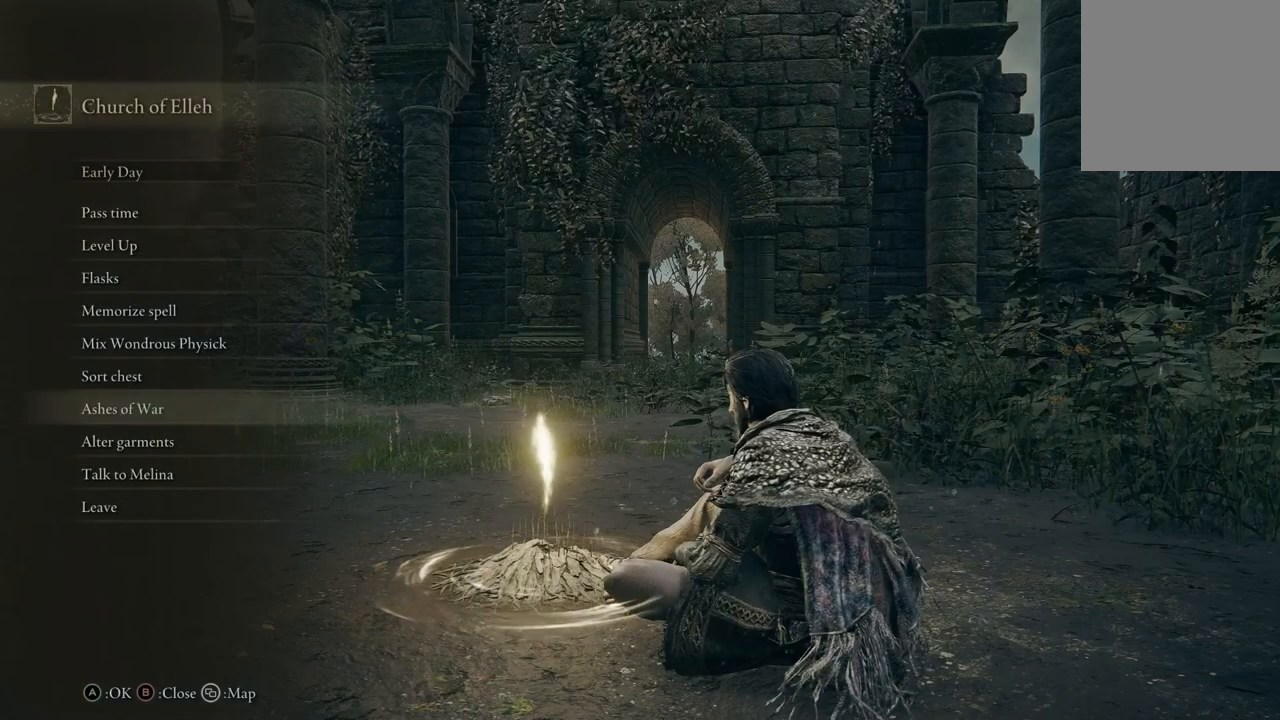
{"buttons": [], "left_stick": "center", "right_stick": "center", "events": [[100, "B", "down"], [233, "B", "up"]]}
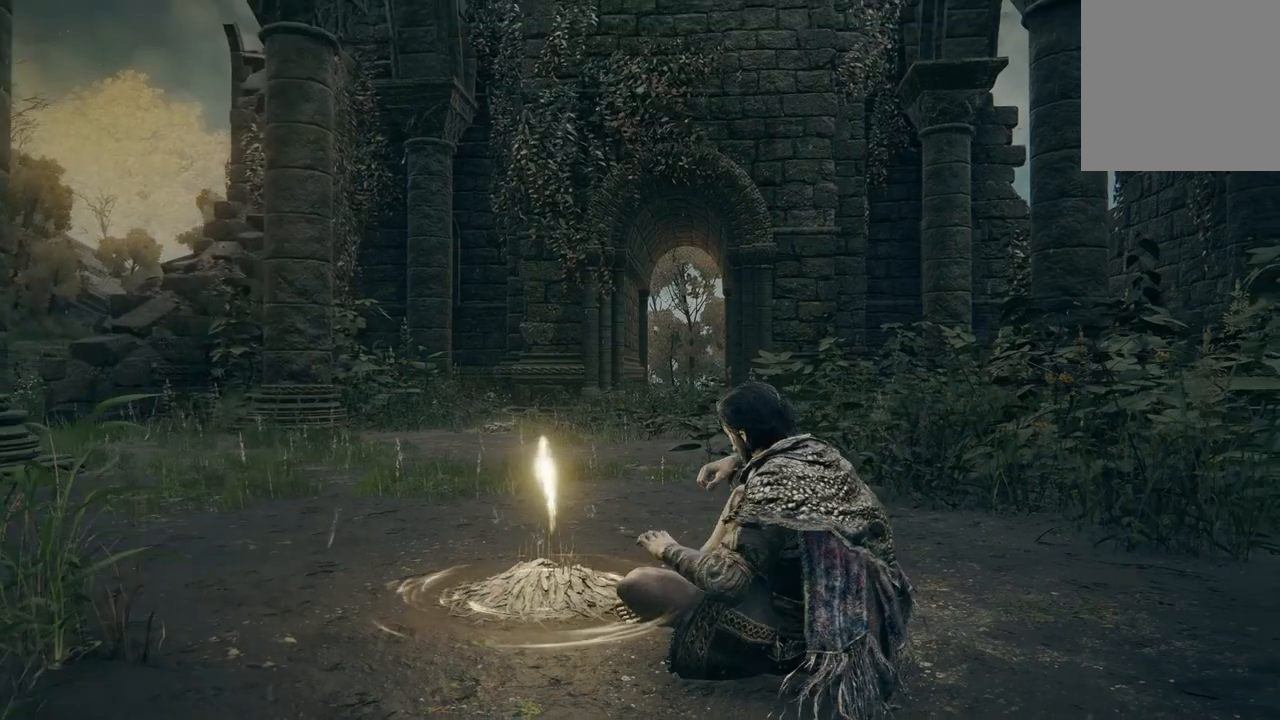
{"buttons": [], "left_stick": "center", "right_stick": "left", "events": [[100, "right_stick", "left"]]}
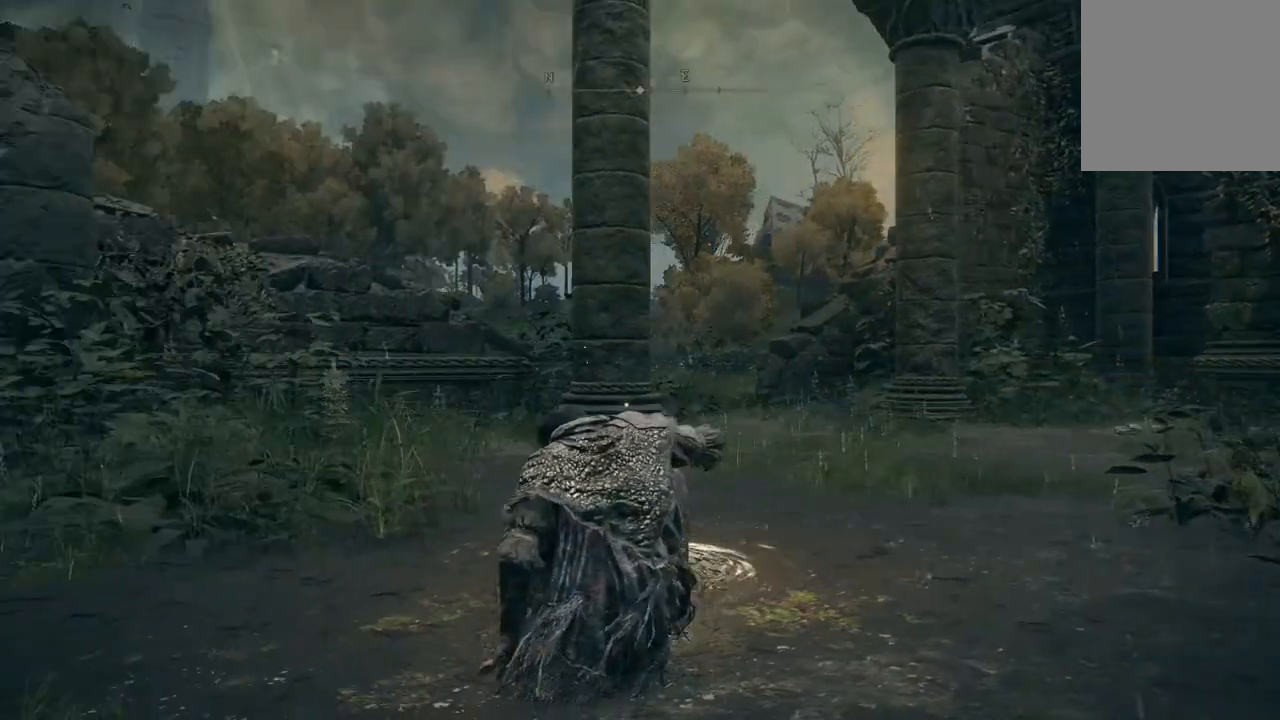
{"buttons": [], "left_stick": "center", "right_stick": "center", "events": [[433, "right_stick", "center"]]}
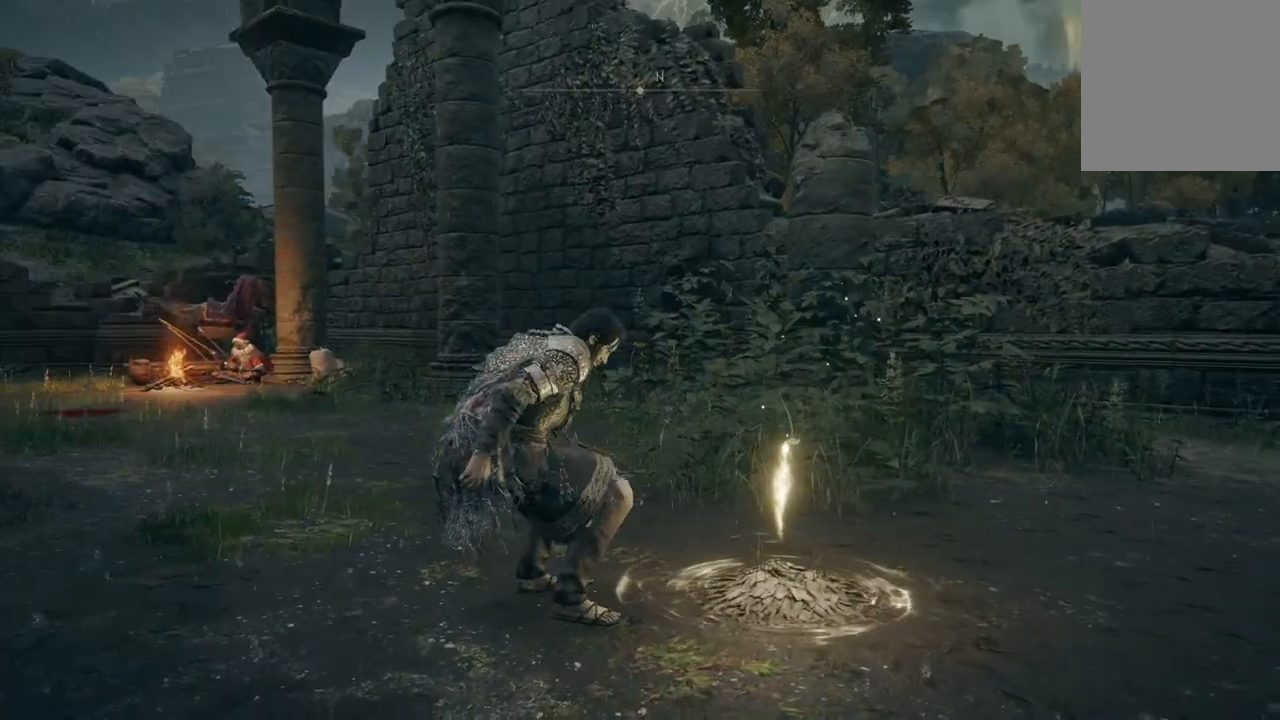
{"buttons": [], "left_stick": "up", "right_stick": "down-left", "events": [[133, "left_stick", "up"], [200, "right_stick", "left"], [300, "right_stick", "down-left"]]}
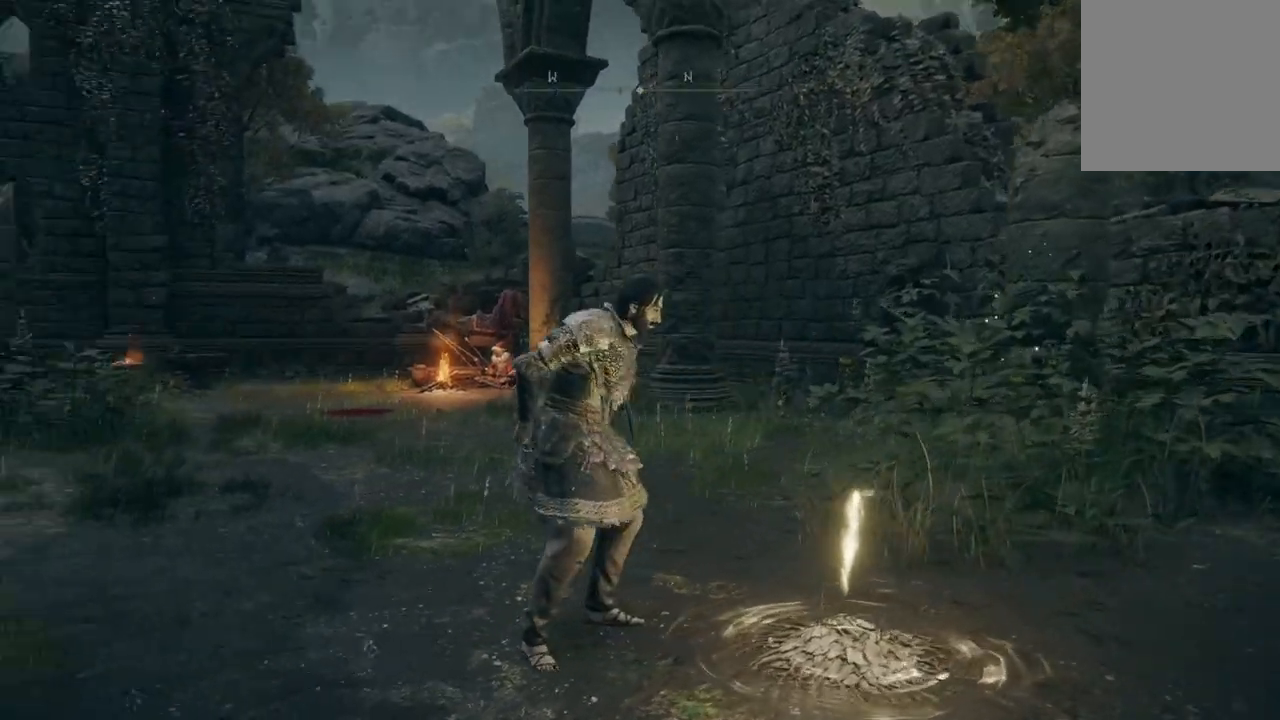
{"buttons": [], "left_stick": "up", "right_stick": "down-left", "events": []}
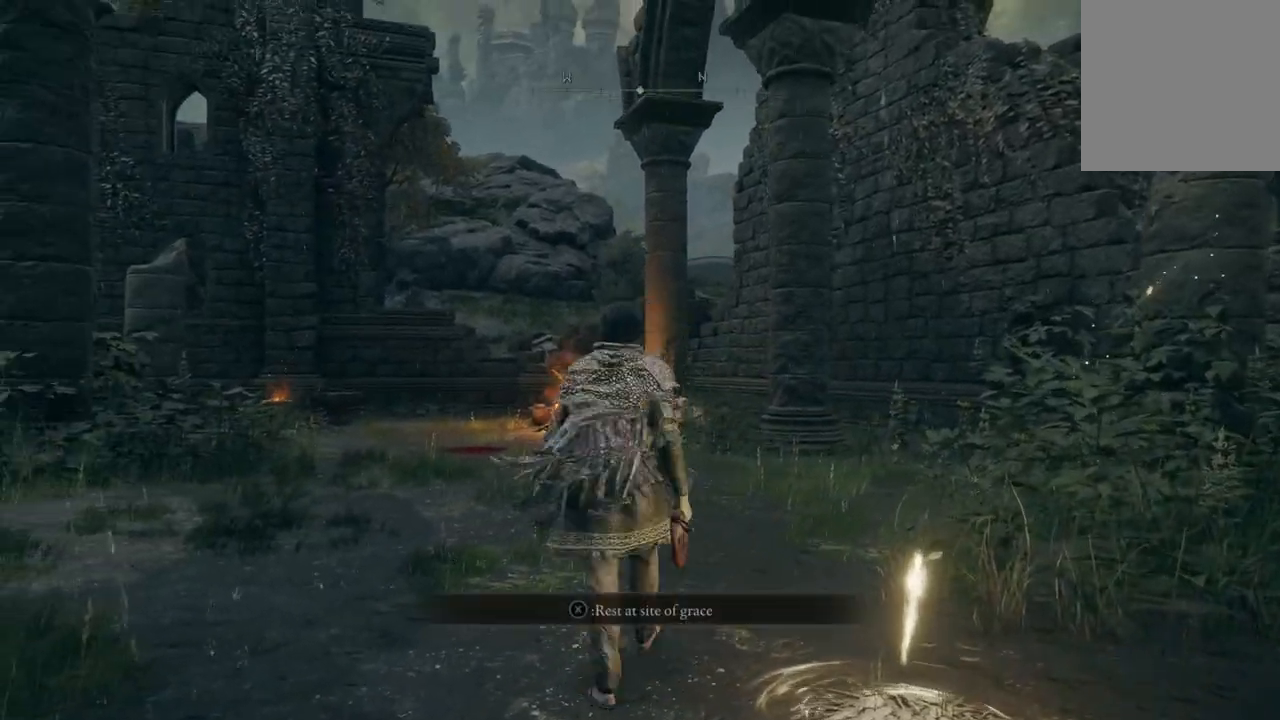
{"buttons": [], "left_stick": "center", "right_stick": "right", "events": [[33, "right_stick", "center"], [167, "left_stick", "center"], [467, "right_stick", "right"]]}
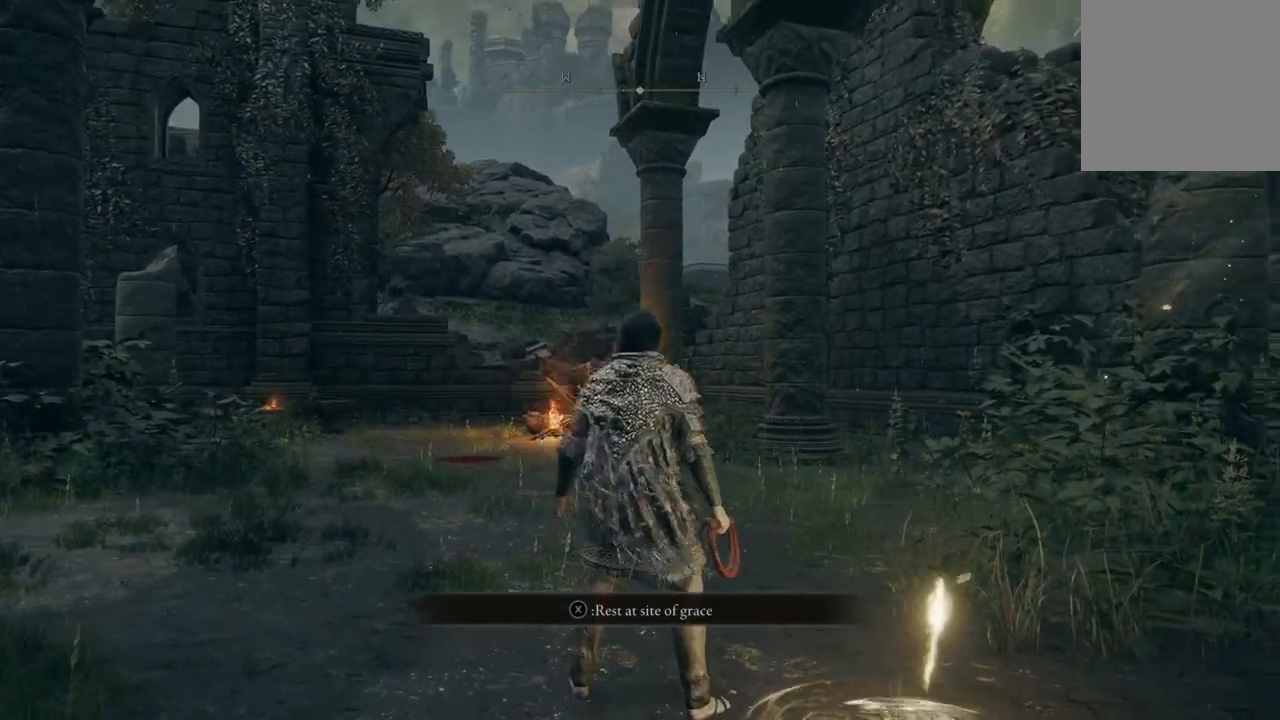
{"buttons": [], "left_stick": "up-right", "right_stick": "center", "events": [[67, "left_stick", "up-right"], [467, "right_stick", "center"]]}
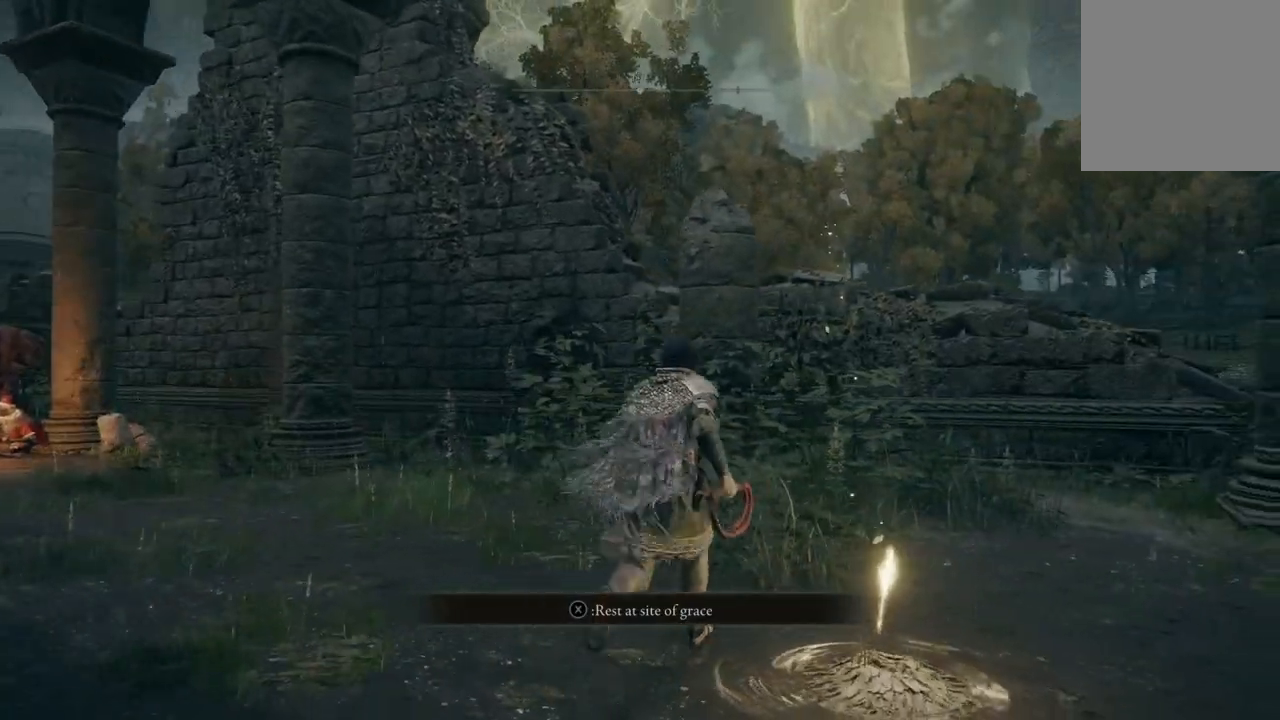
{"buttons": [], "left_stick": "center", "right_stick": "center", "events": [[233, "left_stick", "center"]]}
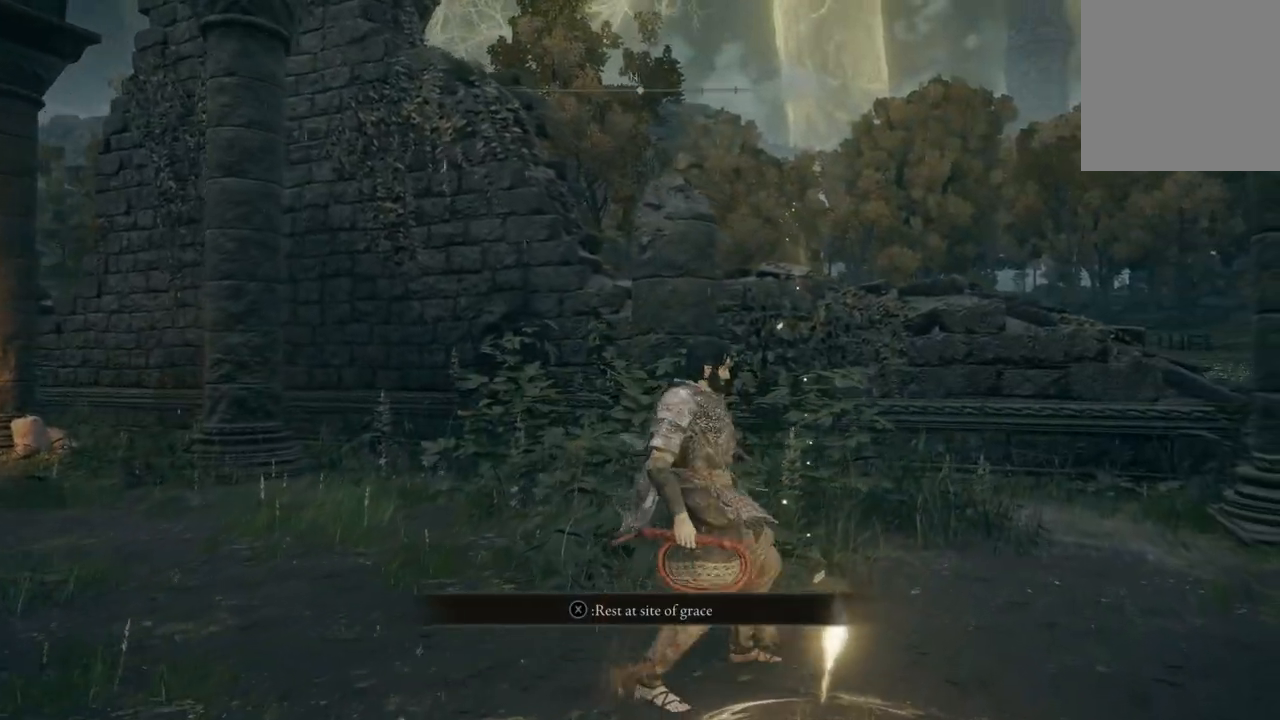
{"buttons": [], "left_stick": "up-right", "right_stick": "center", "events": [[167, "left_stick", "up-right"]]}
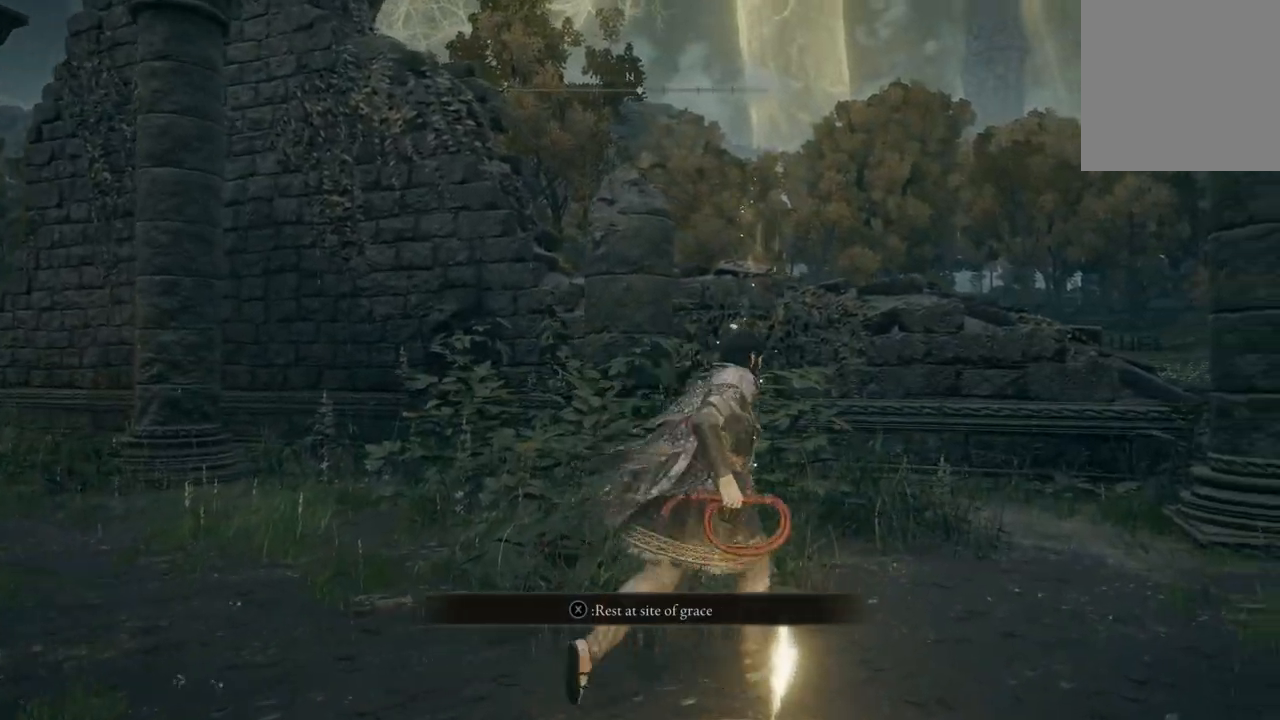
{"buttons": [], "left_stick": "up-right", "right_stick": "center", "events": [[167, "right_stick", "right"], [467, "right_stick", "center"]]}
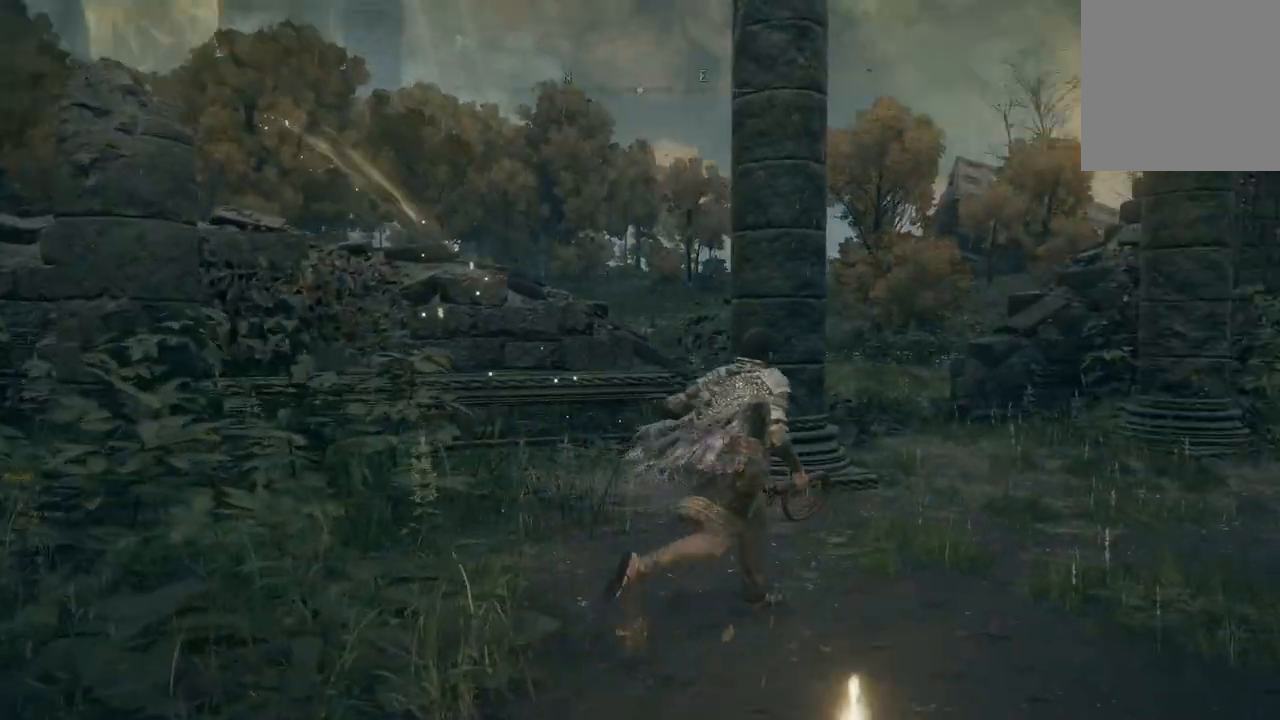
{"buttons": [], "left_stick": "center", "right_stick": "center", "events": [[33, "left_stick", "center"], [267, "DPAD_RIGHT", "down"], [367, "DPAD_RIGHT", "up"]]}
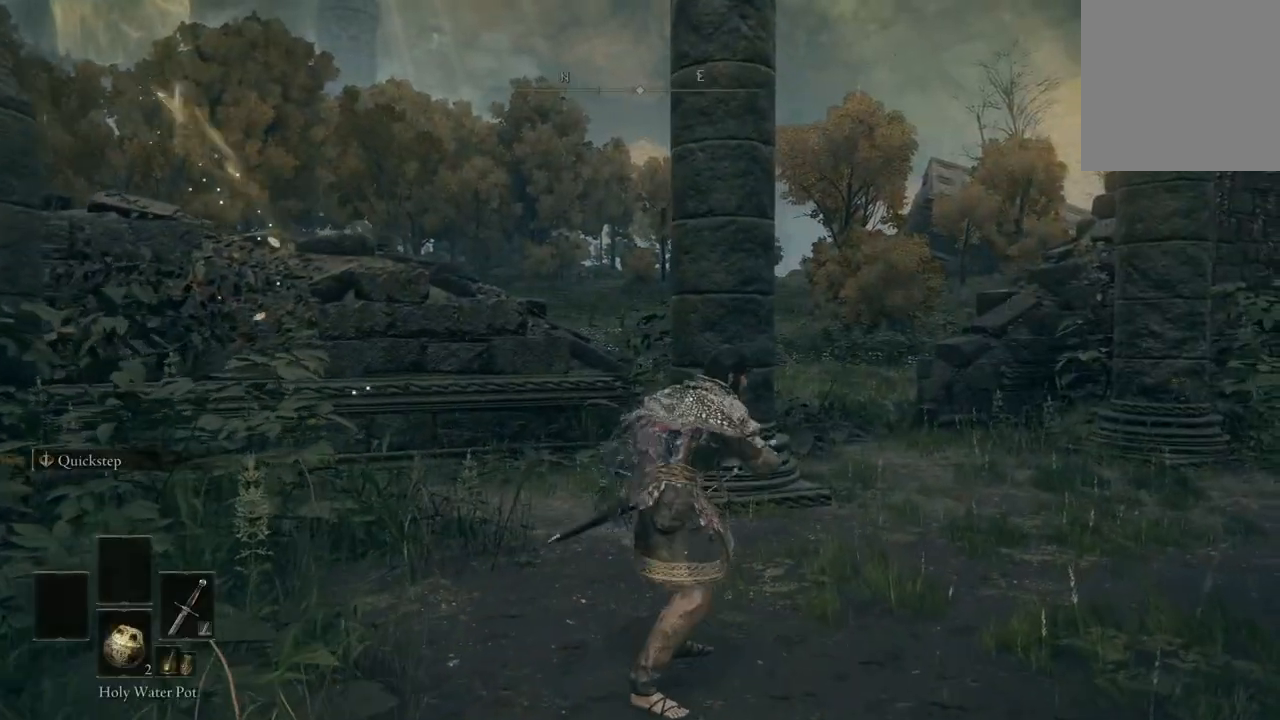
{"buttons": [], "left_stick": "up-right", "right_stick": "center", "events": [[433, "left_stick", "up-right"]]}
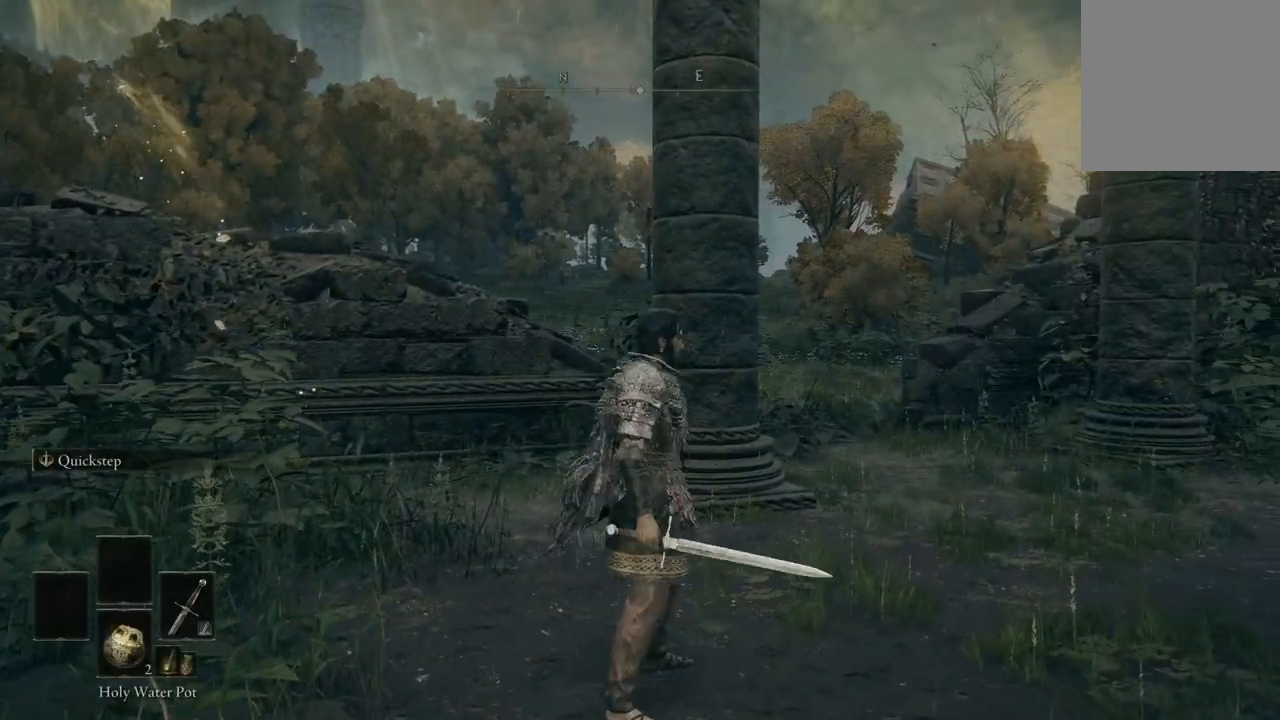
{"buttons": [], "left_stick": "up-right", "right_stick": "center", "events": [[233, "L1", "down"], [367, "L1", "up"]]}
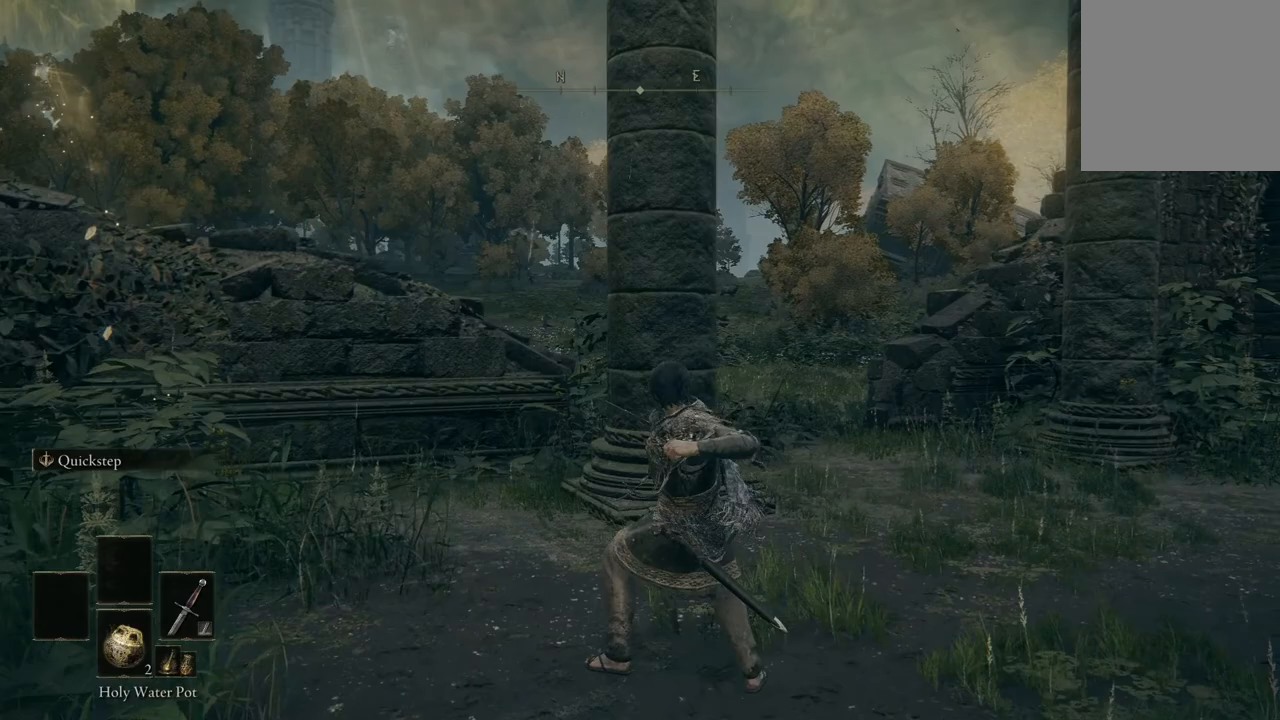
{"buttons": [], "left_stick": "up", "right_stick": "center", "events": [[467, "left_stick", "up"]]}
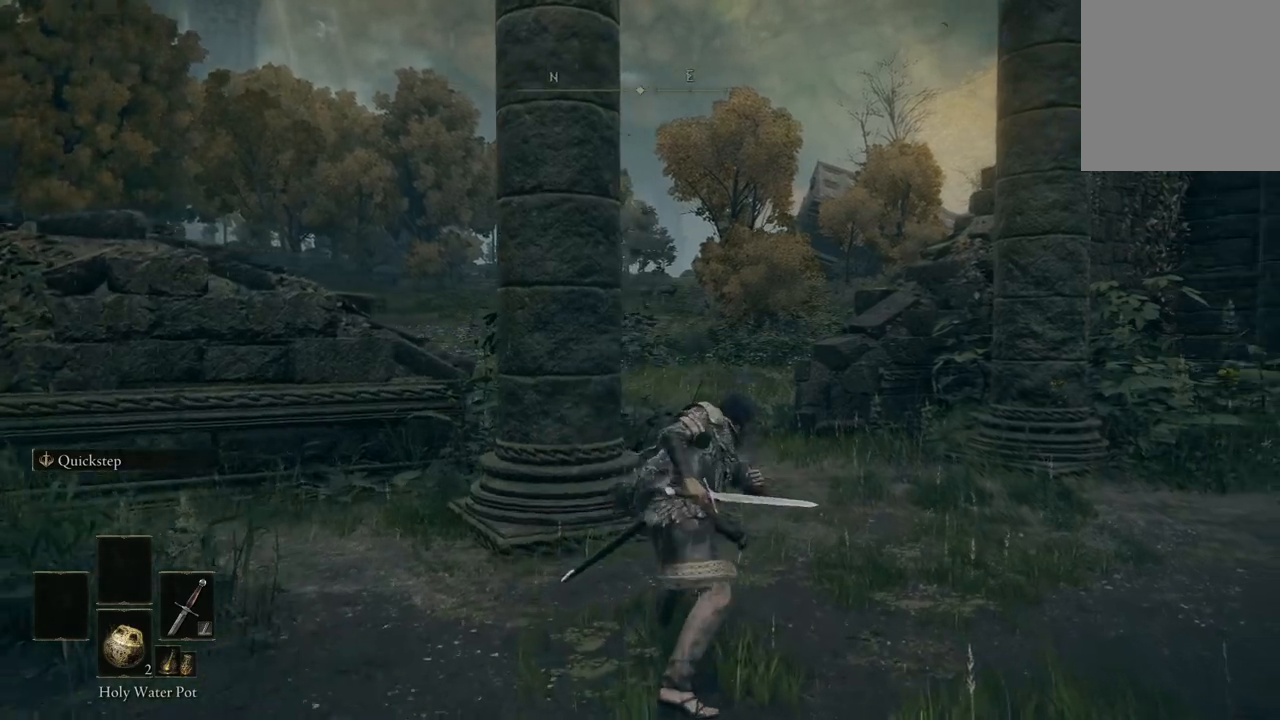
{"buttons": [], "left_stick": "up", "right_stick": "center", "events": [[167, "L2", "down"], [333, "L2", "up"]]}
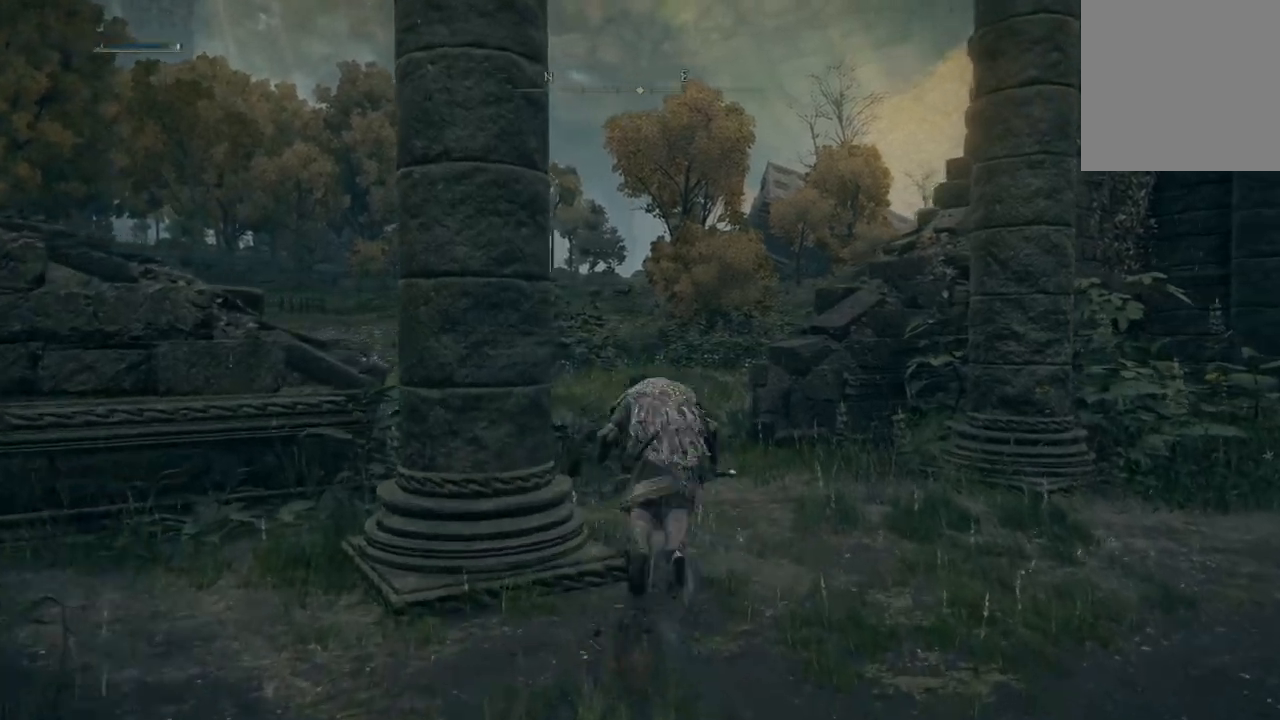
{"buttons": [], "left_stick": "up", "right_stick": "center", "events": []}
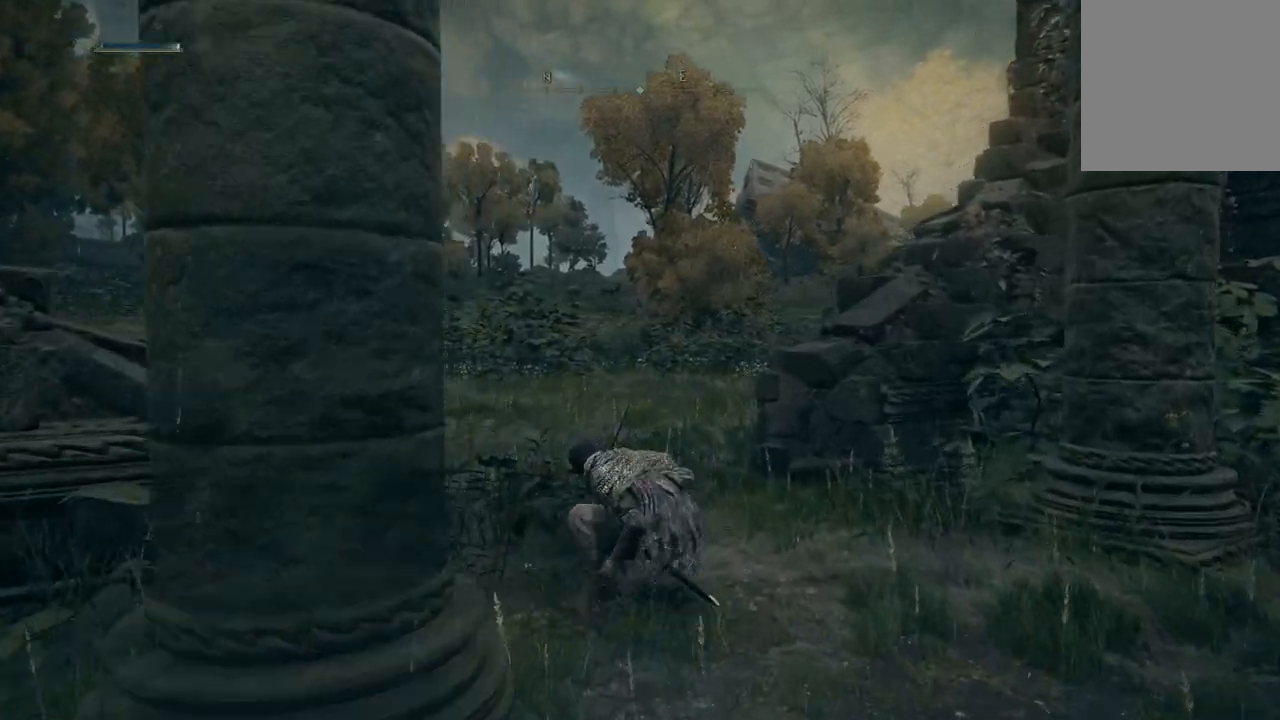
{"buttons": [], "left_stick": "up", "right_stick": "center", "events": [[233, "left_stick", "up-right"], [400, "left_stick", "up"]]}
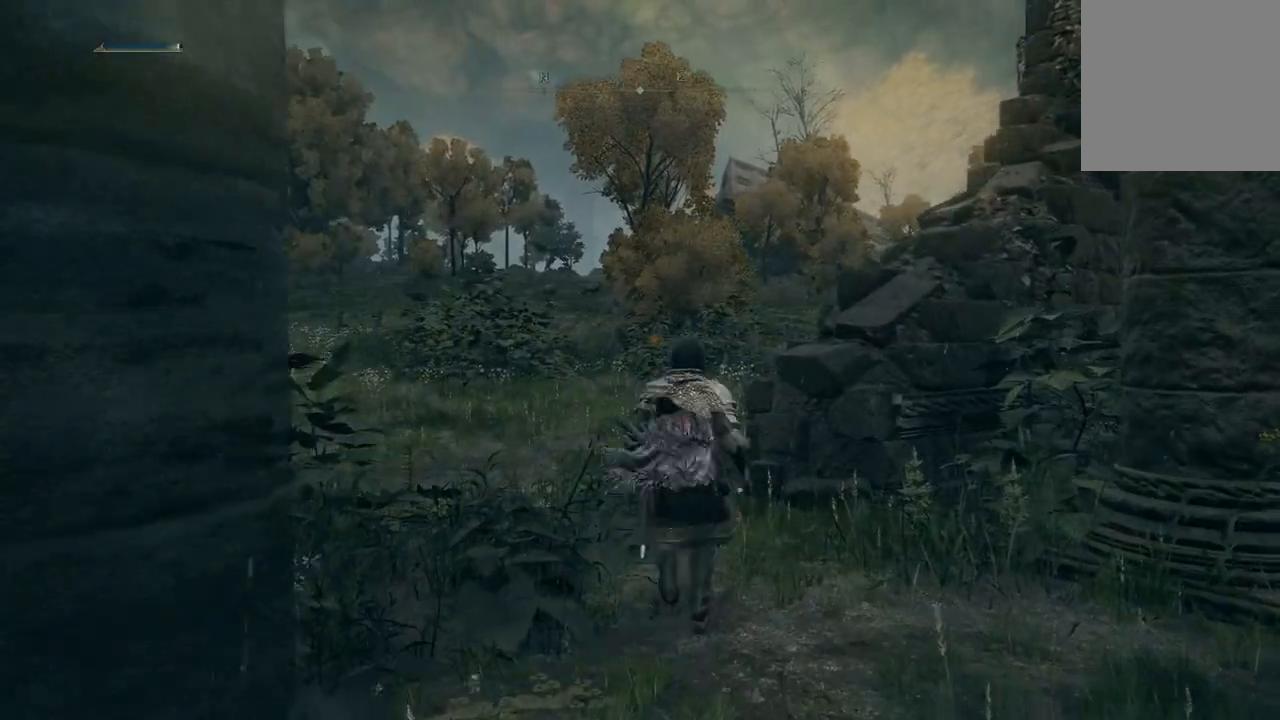
{"buttons": [], "left_stick": "up", "right_stick": "center", "events": []}
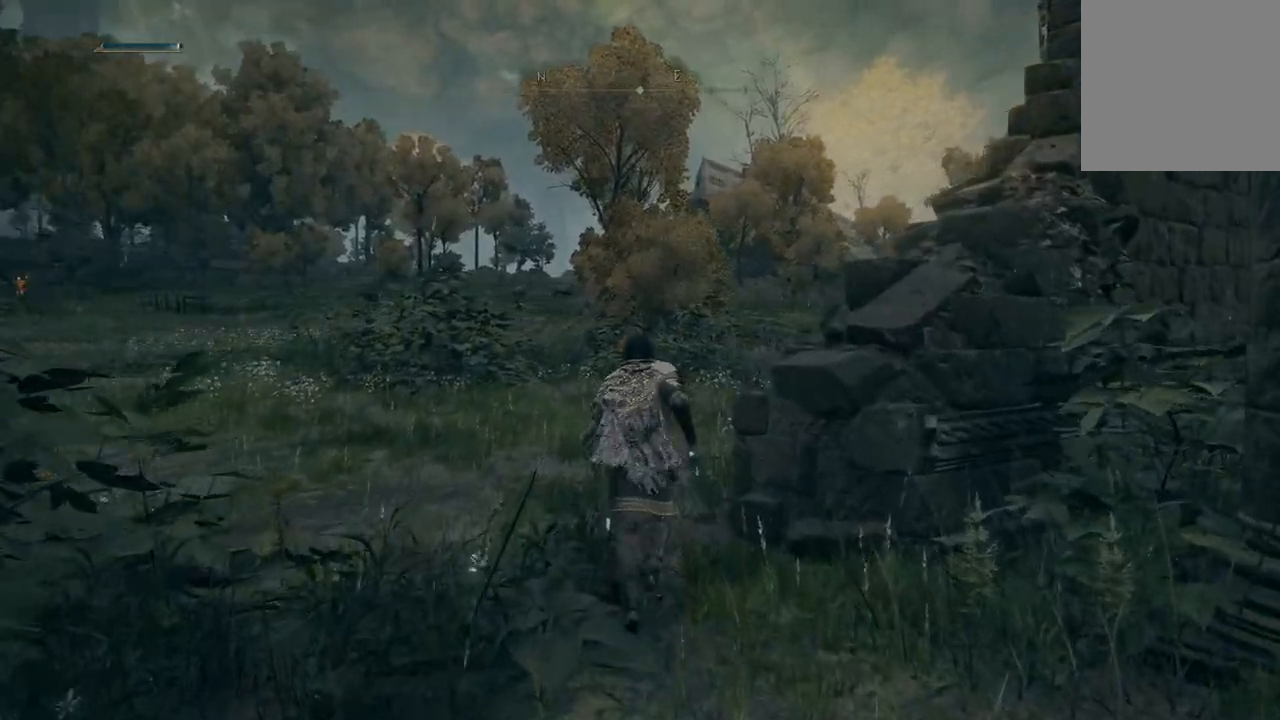
{"buttons": ["DPAD_LEFT"], "left_stick": "center", "right_stick": "center", "events": [[33, "left_stick", "center"], [400, "DPAD_LEFT", "down"]]}
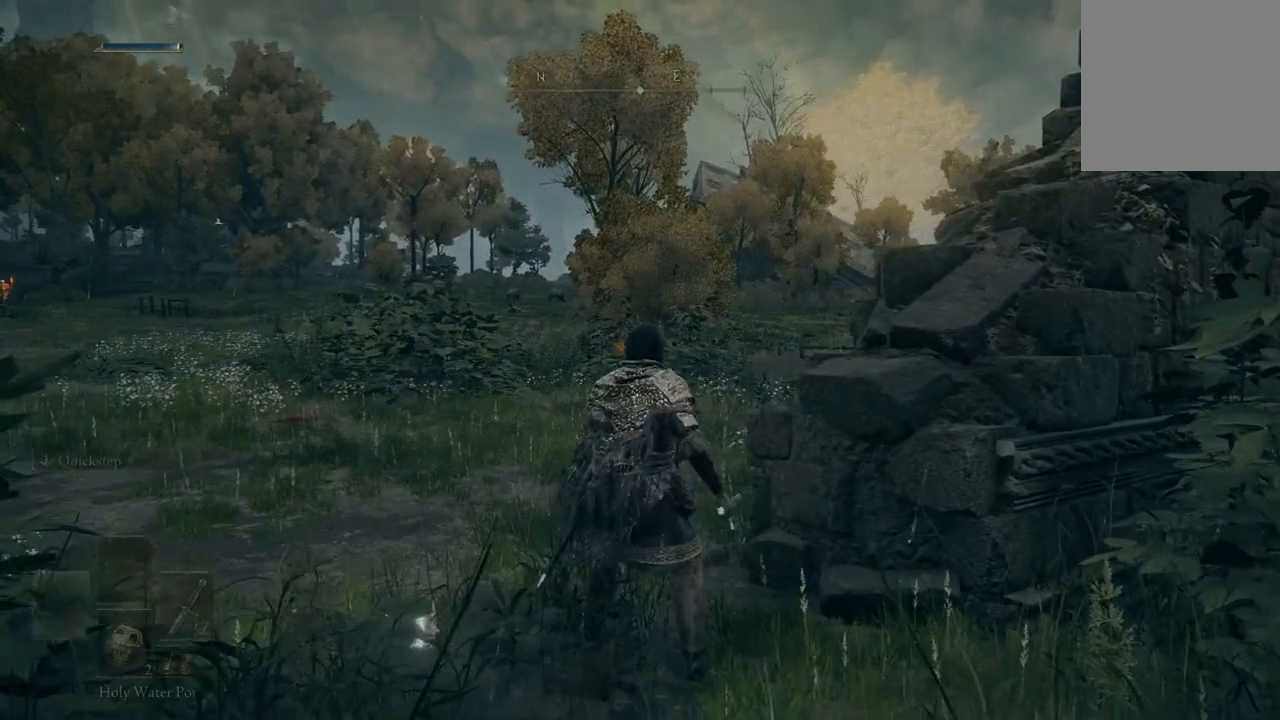
{"buttons": [], "left_stick": "center", "right_stick": "center", "events": [[67, "DPAD_LEFT", "up"]]}
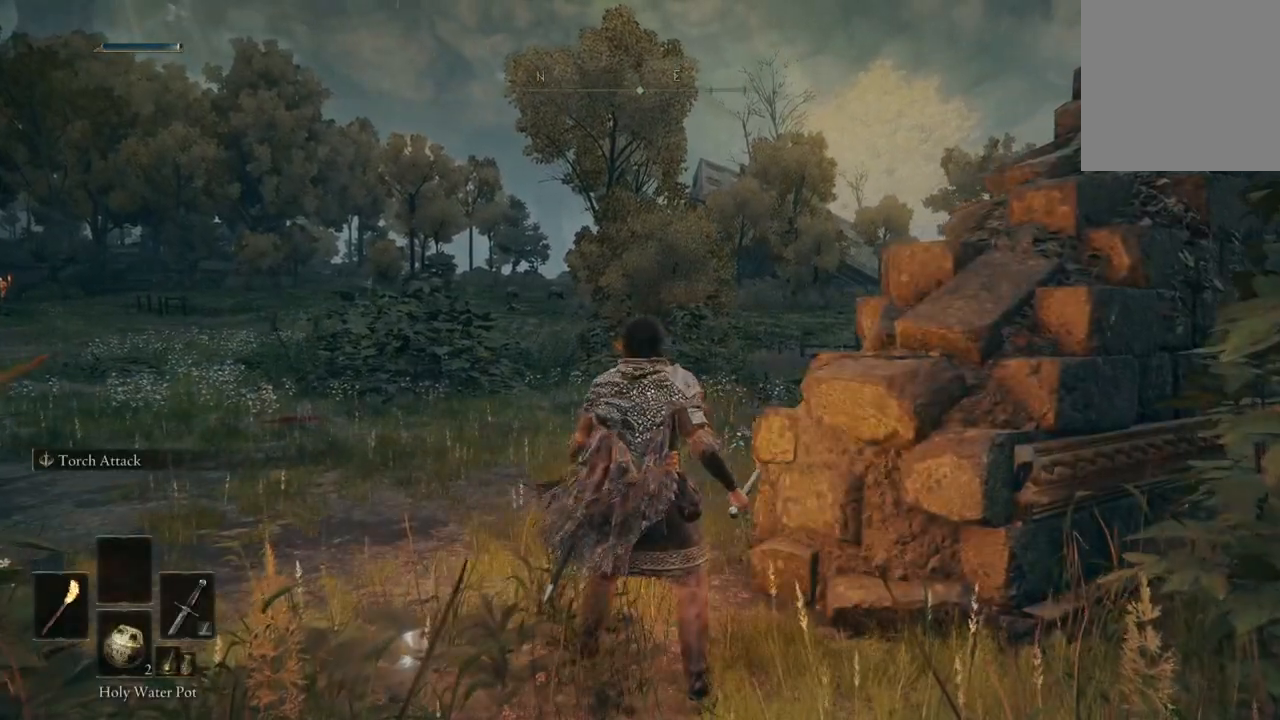
{"buttons": [], "left_stick": "center", "right_stick": "center", "events": [[167, "DPAD_LEFT", "down"], [267, "DPAD_LEFT", "up"]]}
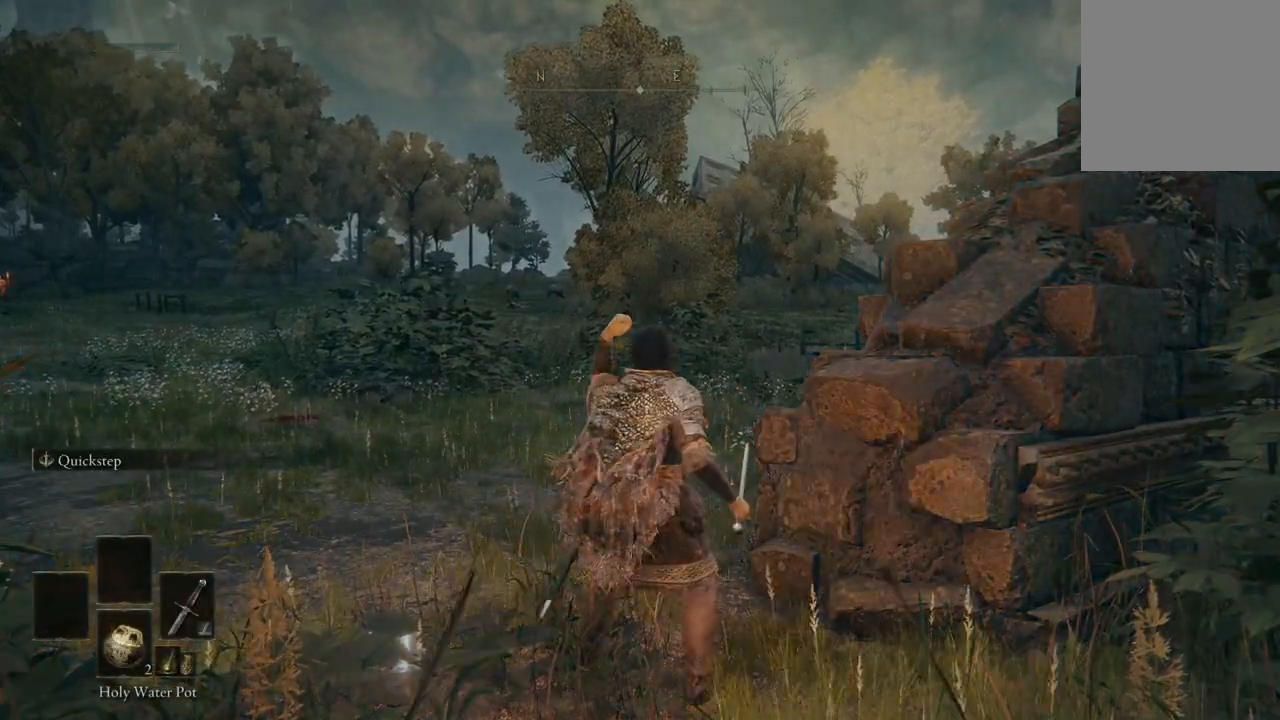
{"buttons": [], "left_stick": "center", "right_stick": "left", "events": [[500, "right_stick", "left"]]}
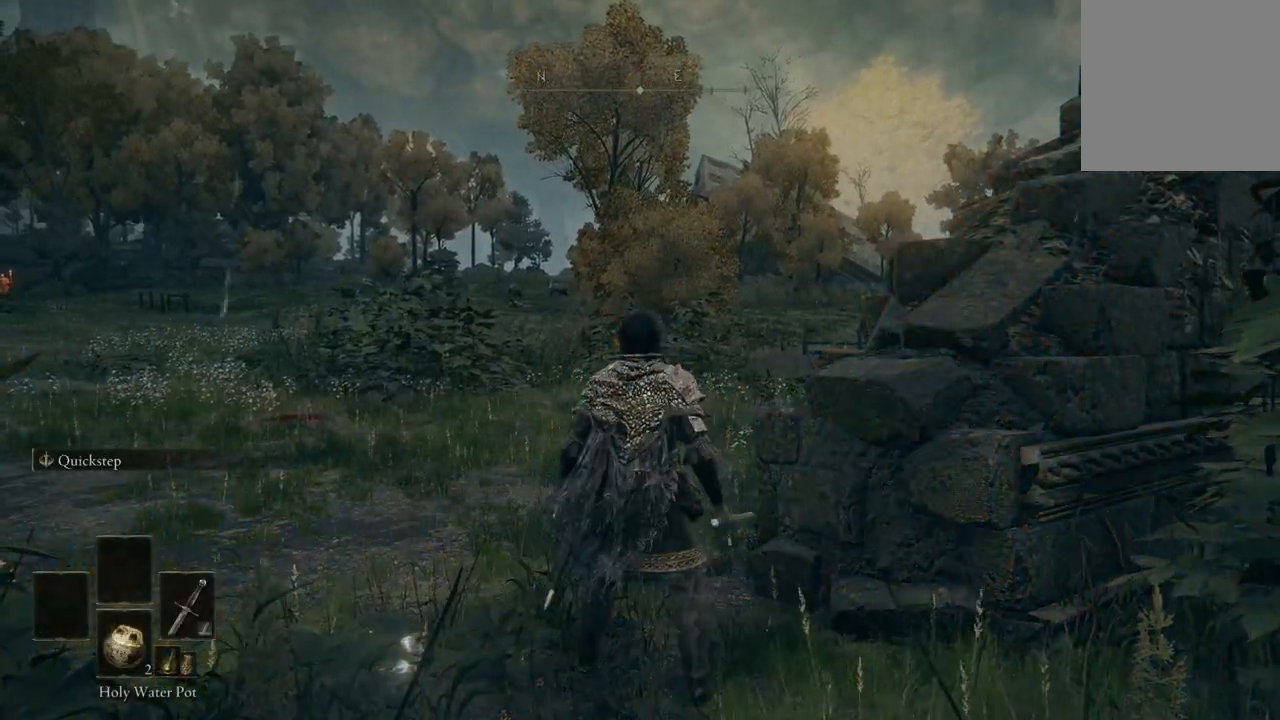
{"buttons": [], "left_stick": "center", "right_stick": "center", "events": [[300, "DPAD_LEFT", "down"], [300, "right_stick", "center"], [367, "DPAD_LEFT", "up"]]}
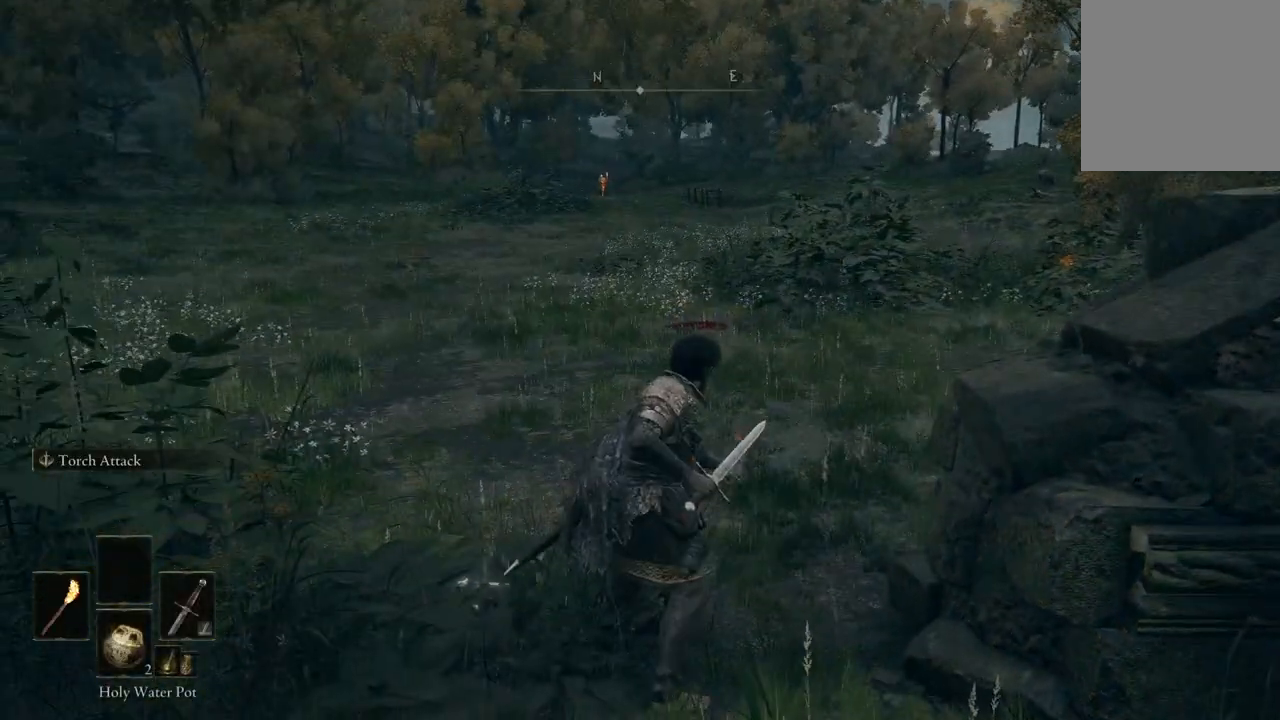
{"buttons": [], "left_stick": "center", "right_stick": "center", "events": [[233, "START", "down"], [400, "START", "up"]]}
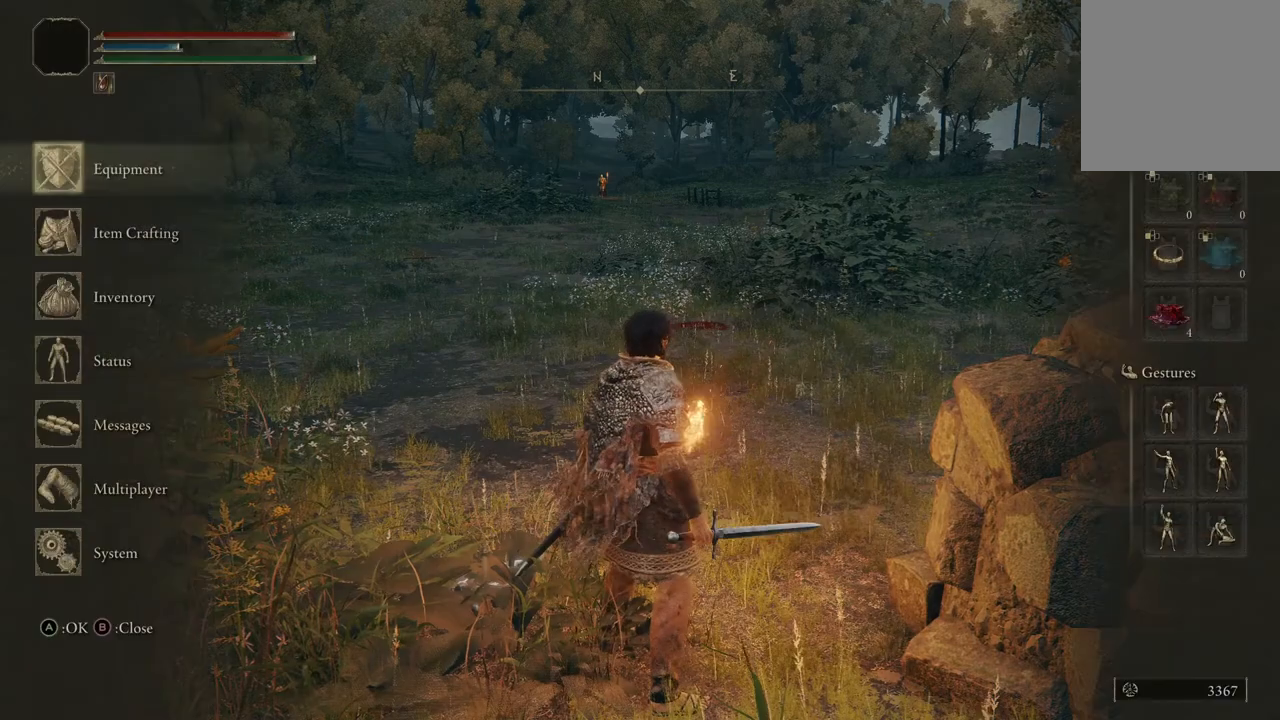
{"buttons": [], "left_stick": "center", "right_stick": "center", "events": []}
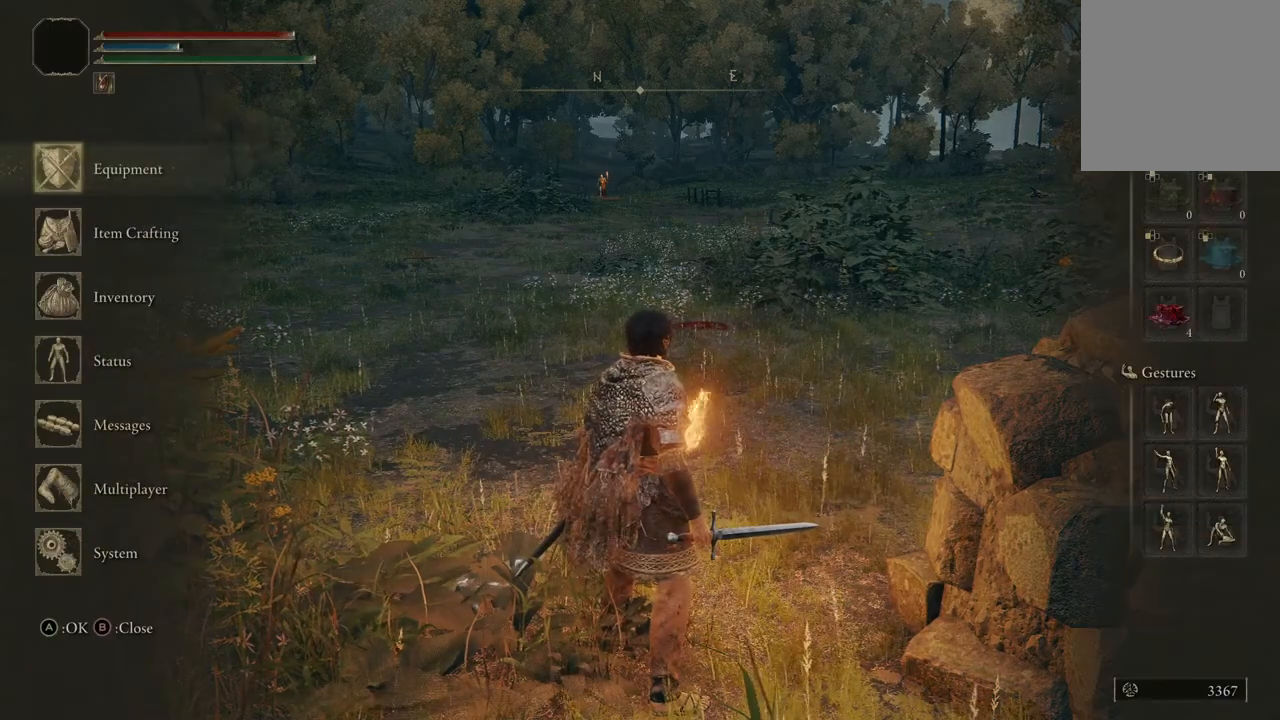
{"buttons": [], "left_stick": "center", "right_stick": "center", "events": [[233, "A", "down"], [367, "A", "up"]]}
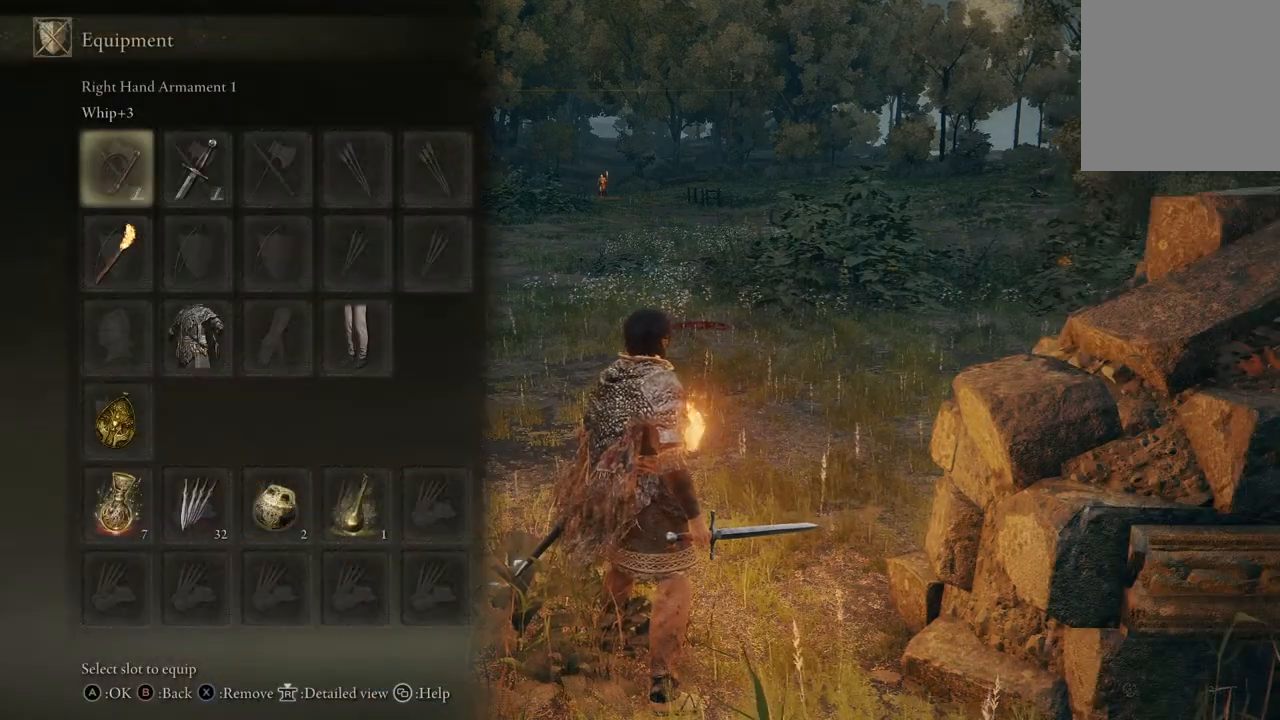
{"buttons": ["DPAD_DOWN"], "left_stick": "center", "right_stick": "center", "events": [[433, "DPAD_DOWN", "down"]]}
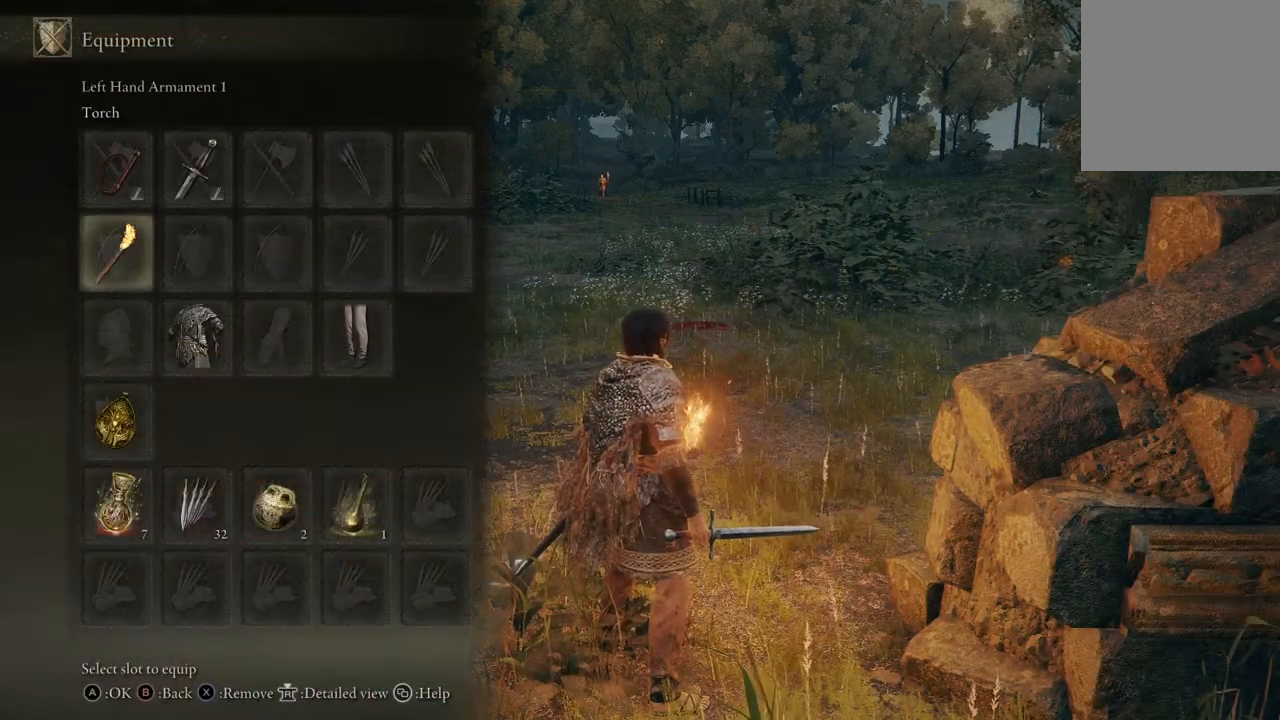
{"buttons": [], "left_stick": "center", "right_stick": "center", "events": [[33, "DPAD_DOWN", "up"]]}
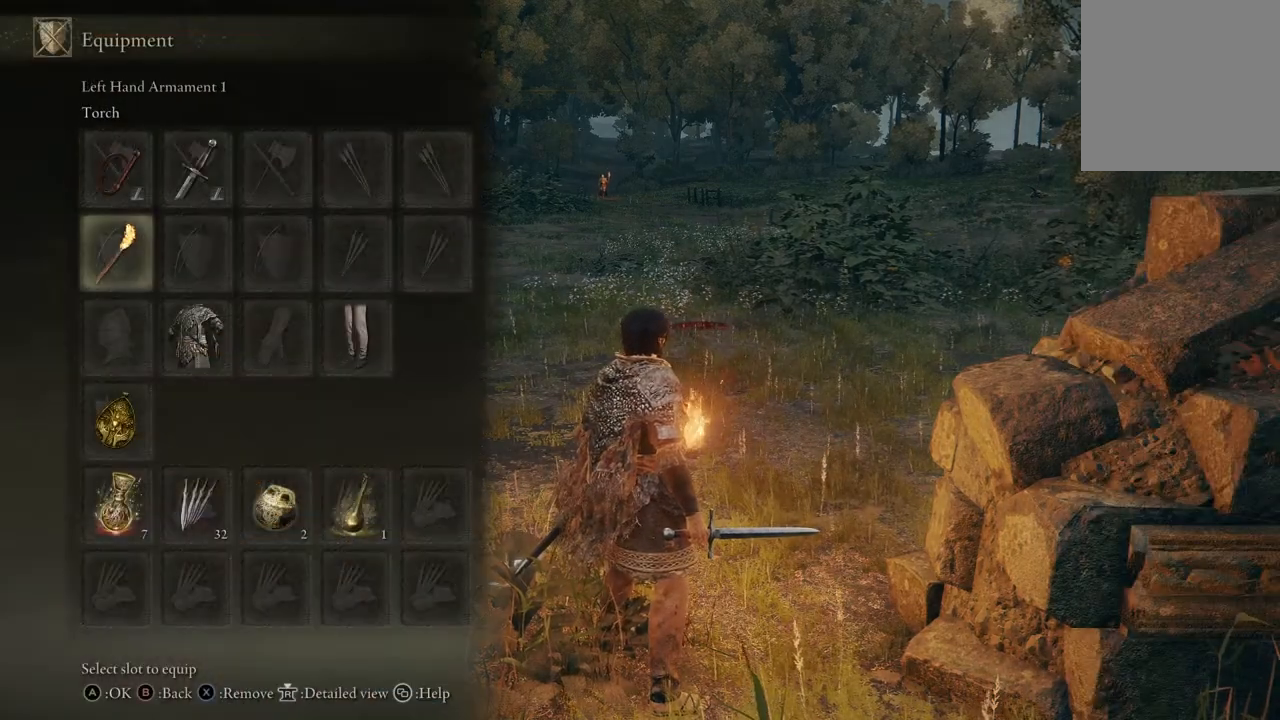
{"buttons": [], "left_stick": "center", "right_stick": "center", "events": [[300, "DPAD_RIGHT", "down"], [400, "DPAD_RIGHT", "up"]]}